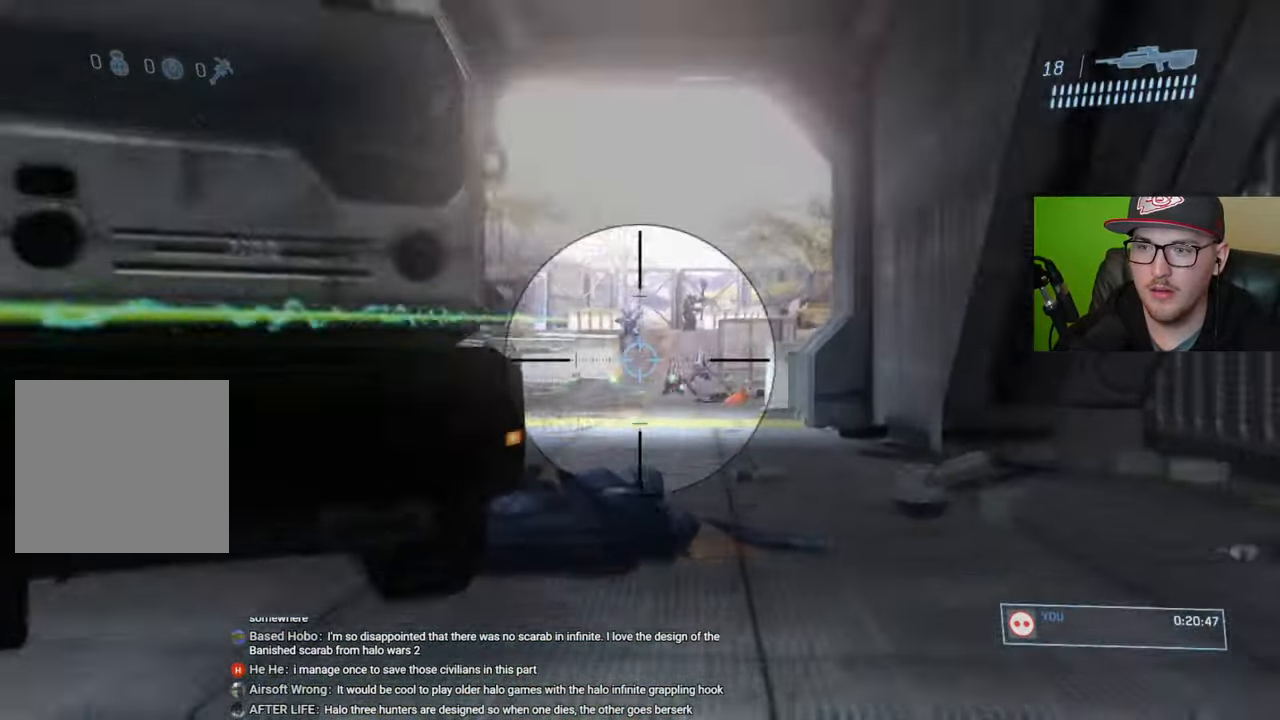
Gameplay with a controller (Xbox layout); each line is a JSON object with the inputs held at the frame after it. "events" lists button and stick changes between this image and that frame as [ms after this image, input, new state], when the widget could be followed in between.
{"buttons": [], "left_stick": "right", "right_stick": "right", "events": [[33, "R3", "up"], [150, "right_stick", "down-right"], [367, "R2", "down"], [417, "right_stick", "right"], [500, "R2", "up"]]}
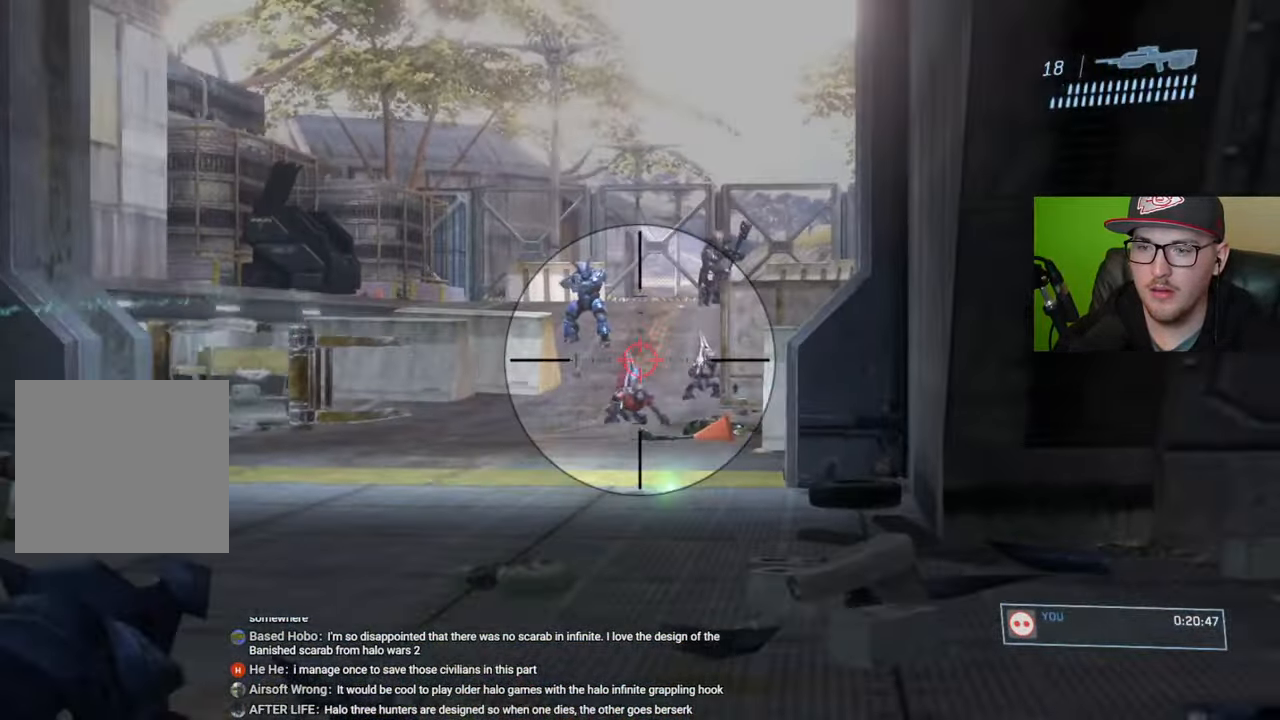
{"buttons": [], "left_stick": "left", "right_stick": "up-right", "events": [[33, "left_stick", "center"], [100, "left_stick", "left"], [333, "R2", "down"], [383, "right_stick", "up-right"], [500, "R2", "up"]]}
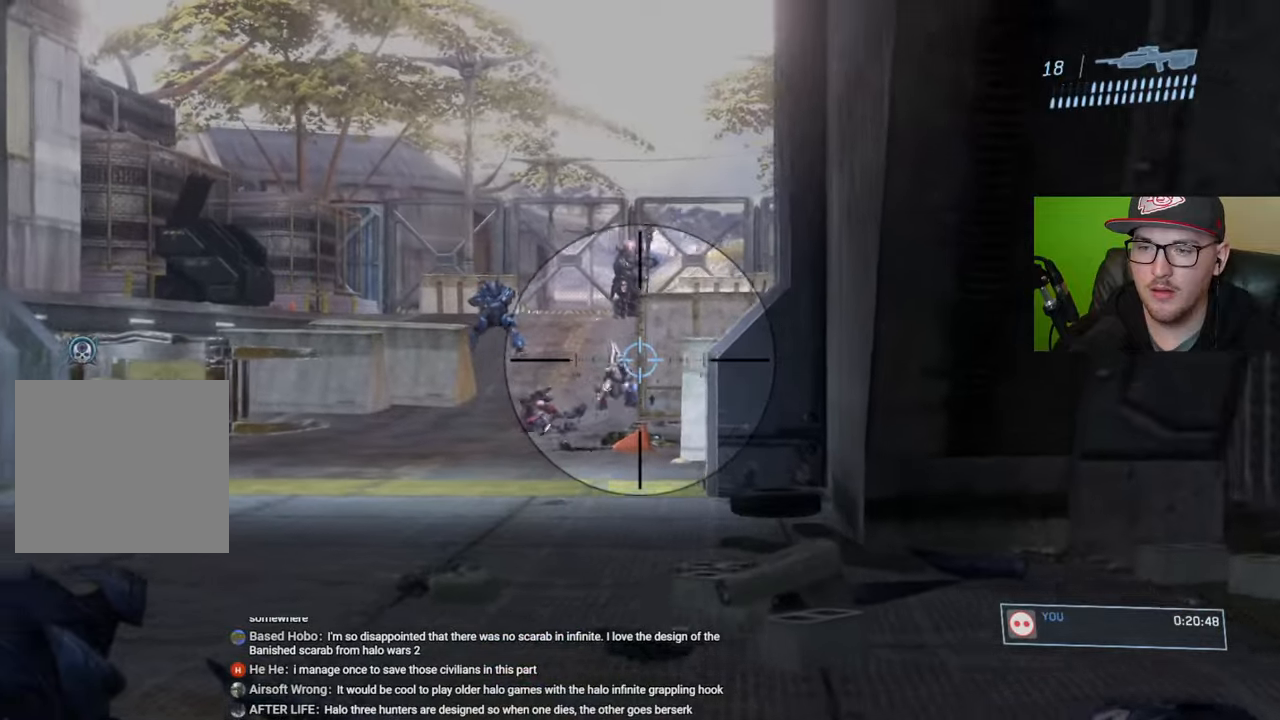
{"buttons": [], "left_stick": "left", "right_stick": "center", "events": [[167, "right_stick", "center"], [283, "right_stick", "up-left"], [417, "right_stick", "center"]]}
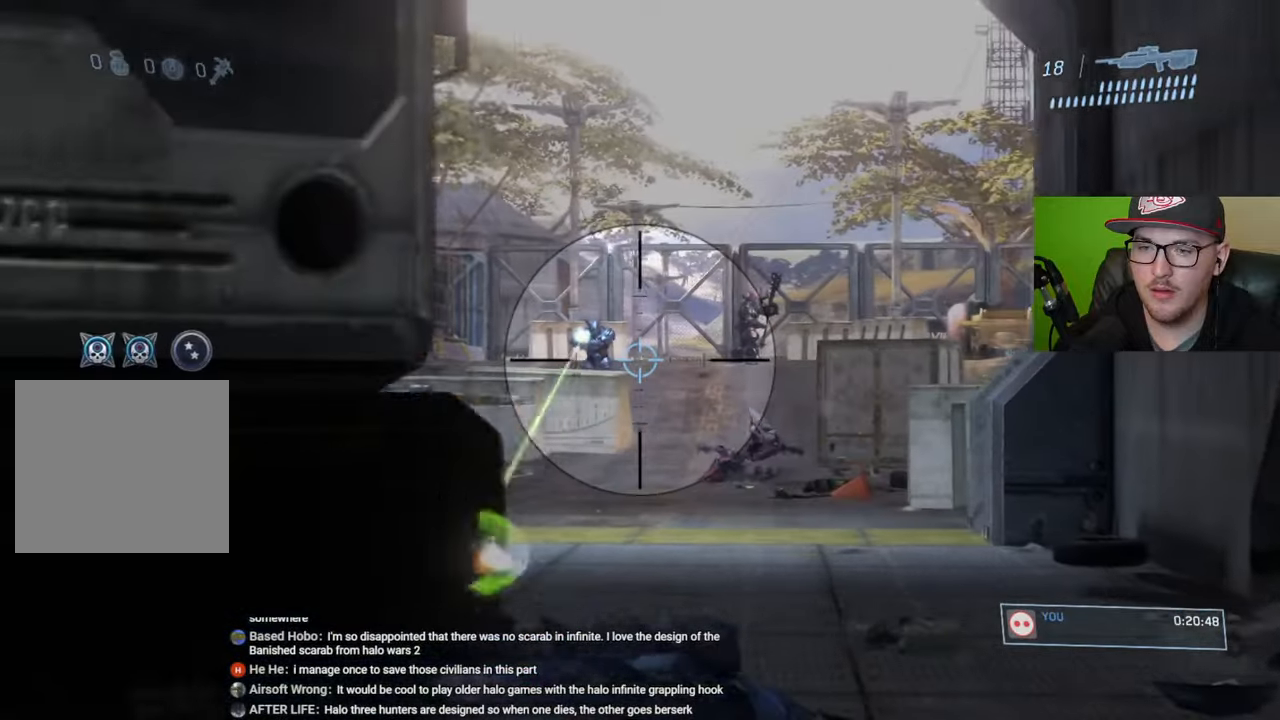
{"buttons": [], "left_stick": "up-left", "right_stick": "center", "events": [[150, "right_stick", "left"], [217, "R1", "down"], [283, "R1", "up"], [333, "left_stick", "up-left"], [417, "right_stick", "center"]]}
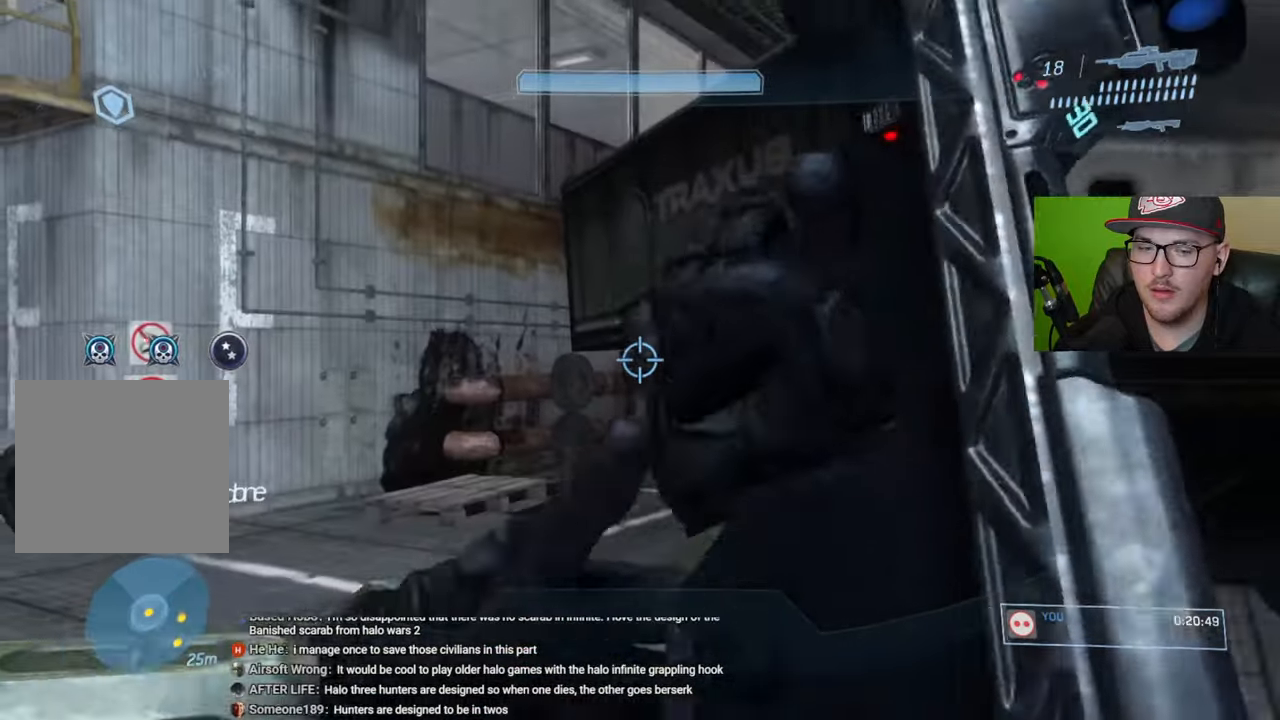
{"buttons": [], "left_stick": "up-left", "right_stick": "center", "events": [[133, "right_stick", "left"], [350, "right_stick", "center"]]}
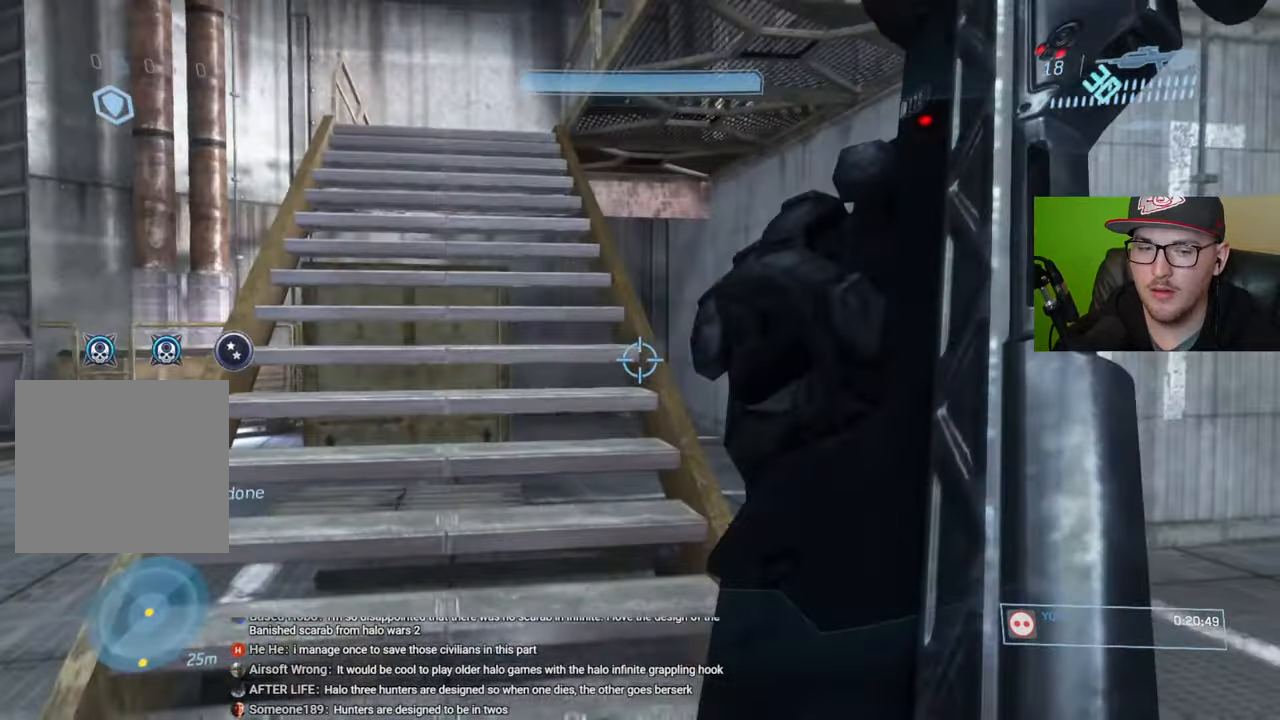
{"buttons": [], "left_stick": "up", "right_stick": "center", "events": [[67, "left_stick", "up"], [333, "A", "down"], [433, "A", "up"]]}
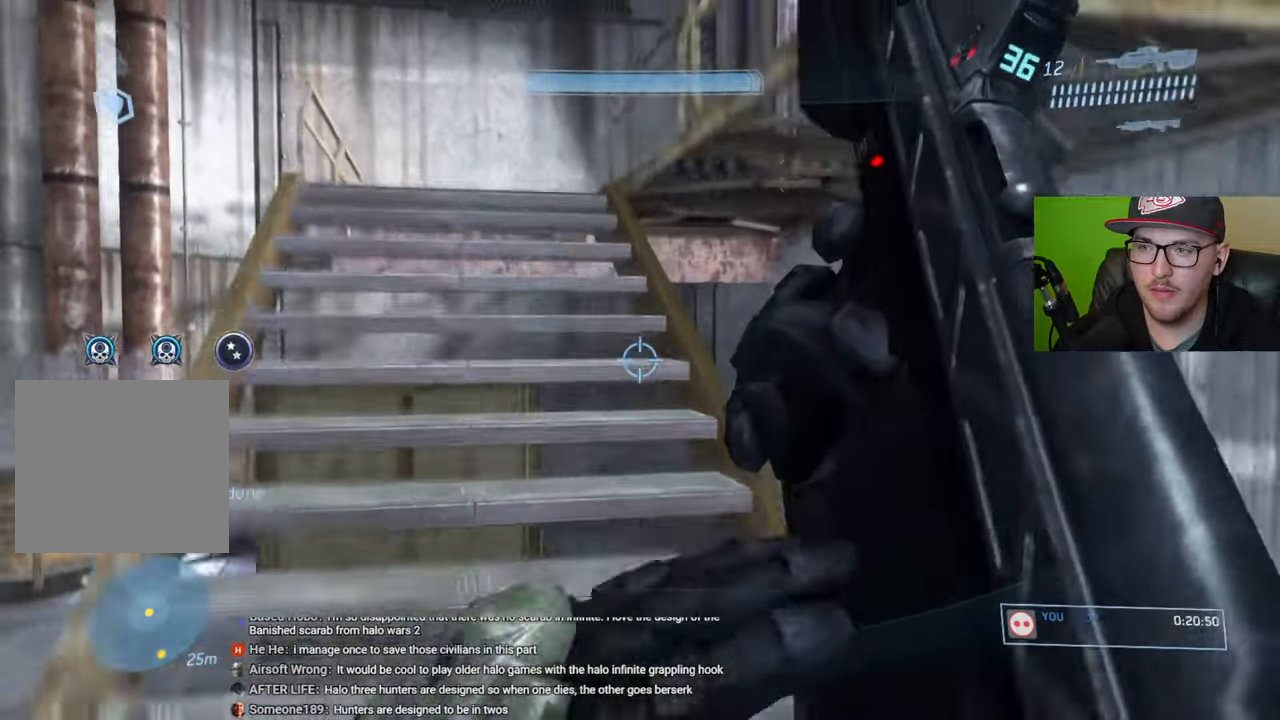
{"buttons": [], "left_stick": "up", "right_stick": "right", "events": [[183, "Y", "down"], [267, "Y", "up"], [500, "right_stick", "right"]]}
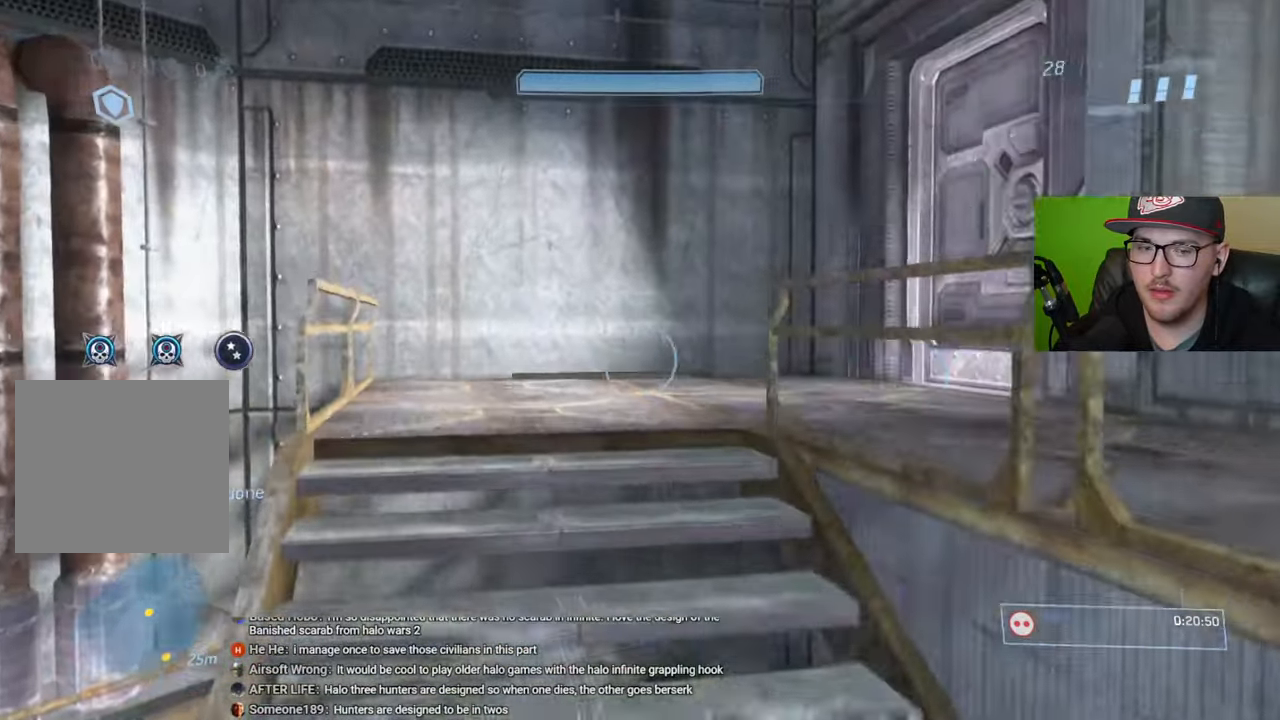
{"buttons": [], "left_stick": "up-left", "right_stick": "center", "events": [[67, "right_stick", "down-right"], [83, "left_stick", "up-left"], [200, "right_stick", "center"], [267, "R1", "down"], [367, "R1", "up"]]}
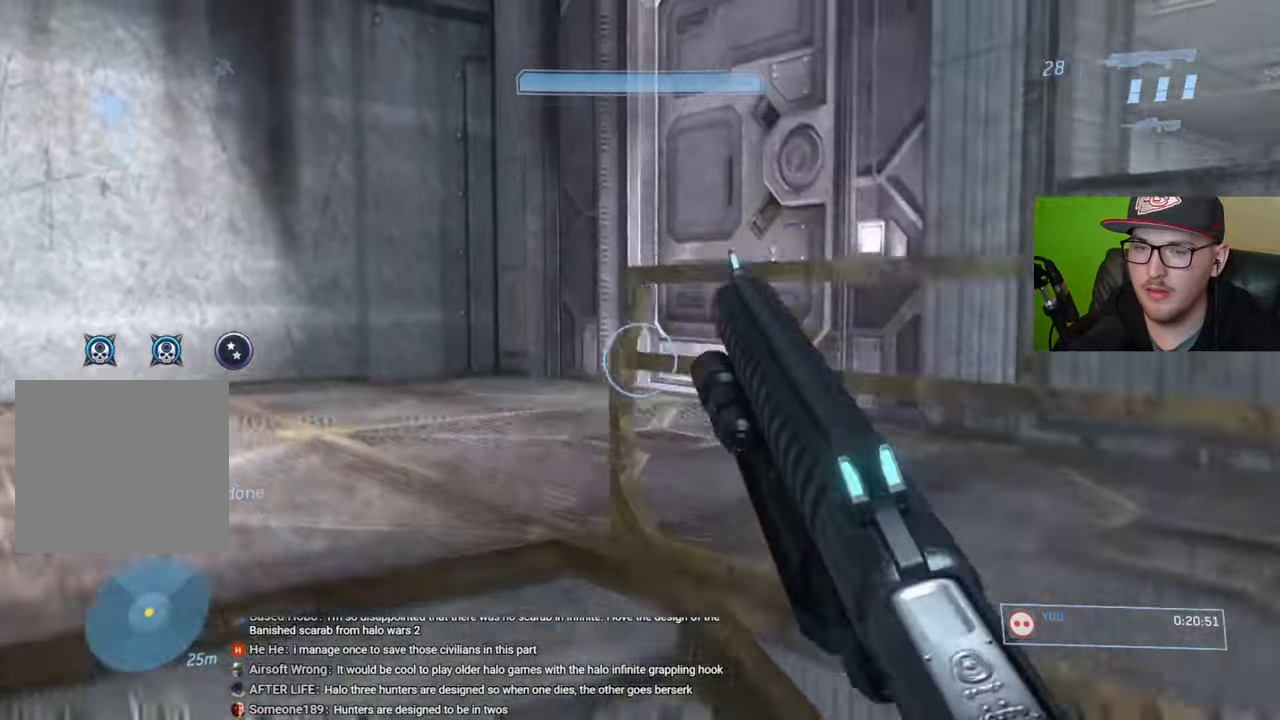
{"buttons": [], "left_stick": "up-left", "right_stick": "right", "events": [[17, "right_stick", "right"], [117, "right_stick", "center"], [317, "right_stick", "right"]]}
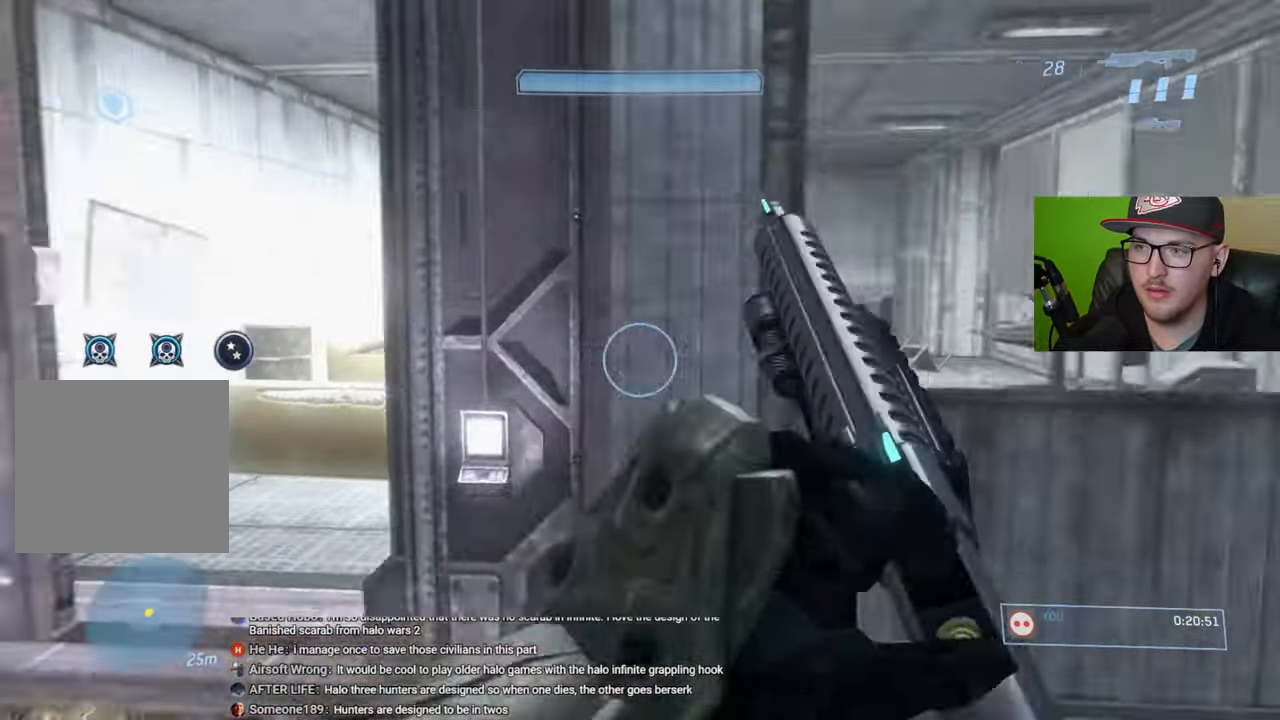
{"buttons": [], "left_stick": "up-left", "right_stick": "right", "events": [[33, "right_stick", "center"], [317, "right_stick", "right"]]}
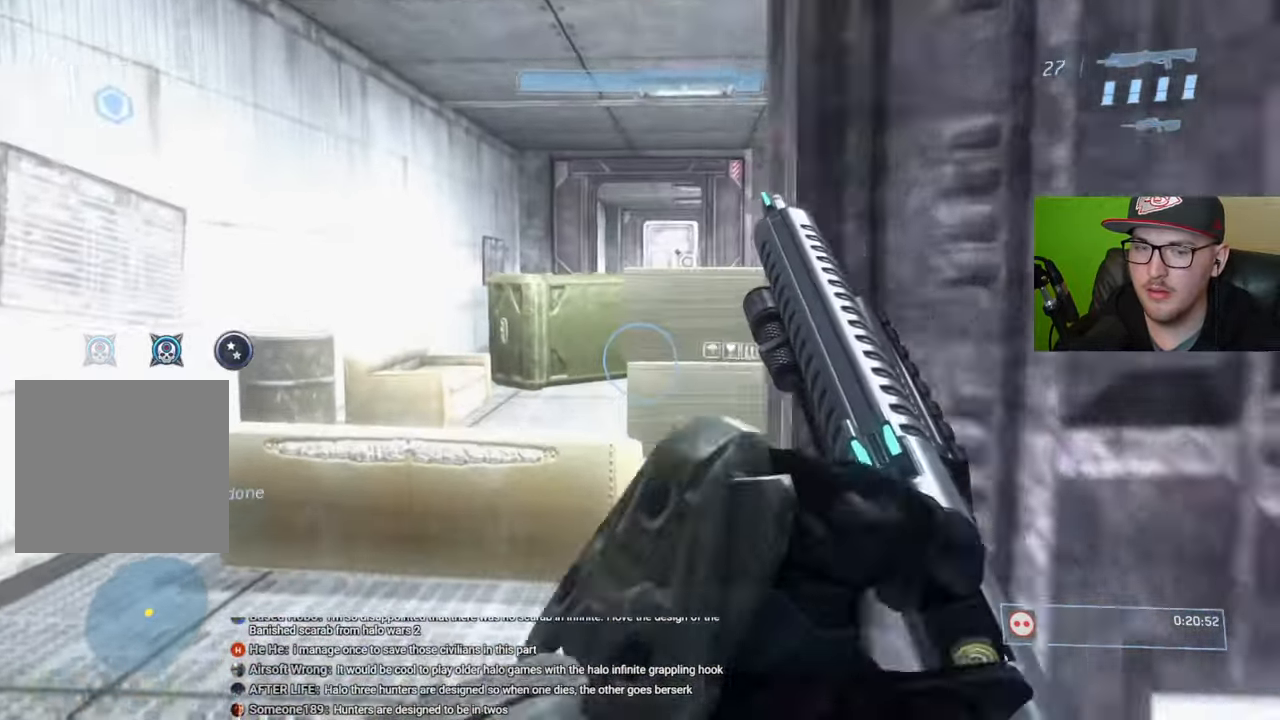
{"buttons": [], "left_stick": "up", "right_stick": "center", "events": [[183, "left_stick", "up"], [300, "right_stick", "center"]]}
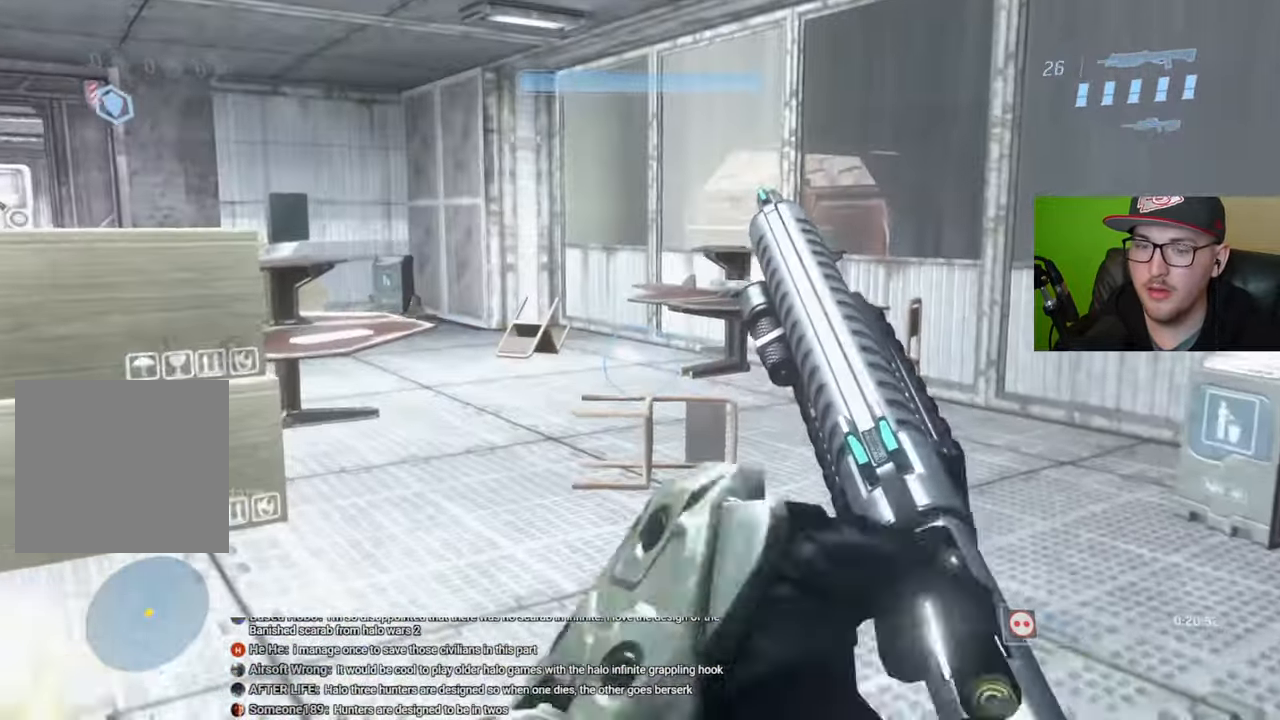
{"buttons": [], "left_stick": "up", "right_stick": "center", "events": [[333, "right_stick", "left"], [483, "right_stick", "center"]]}
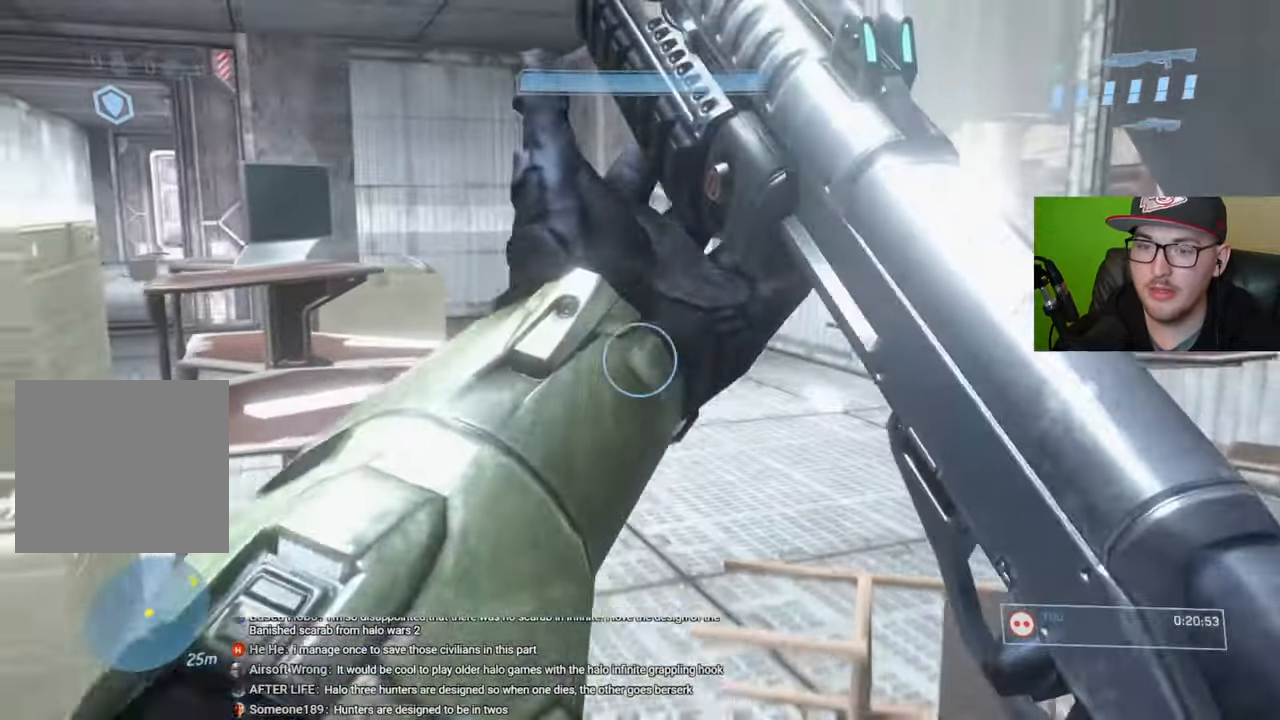
{"buttons": [], "left_stick": "up", "right_stick": "center", "events": [[283, "Y", "down"], [383, "Y", "up"]]}
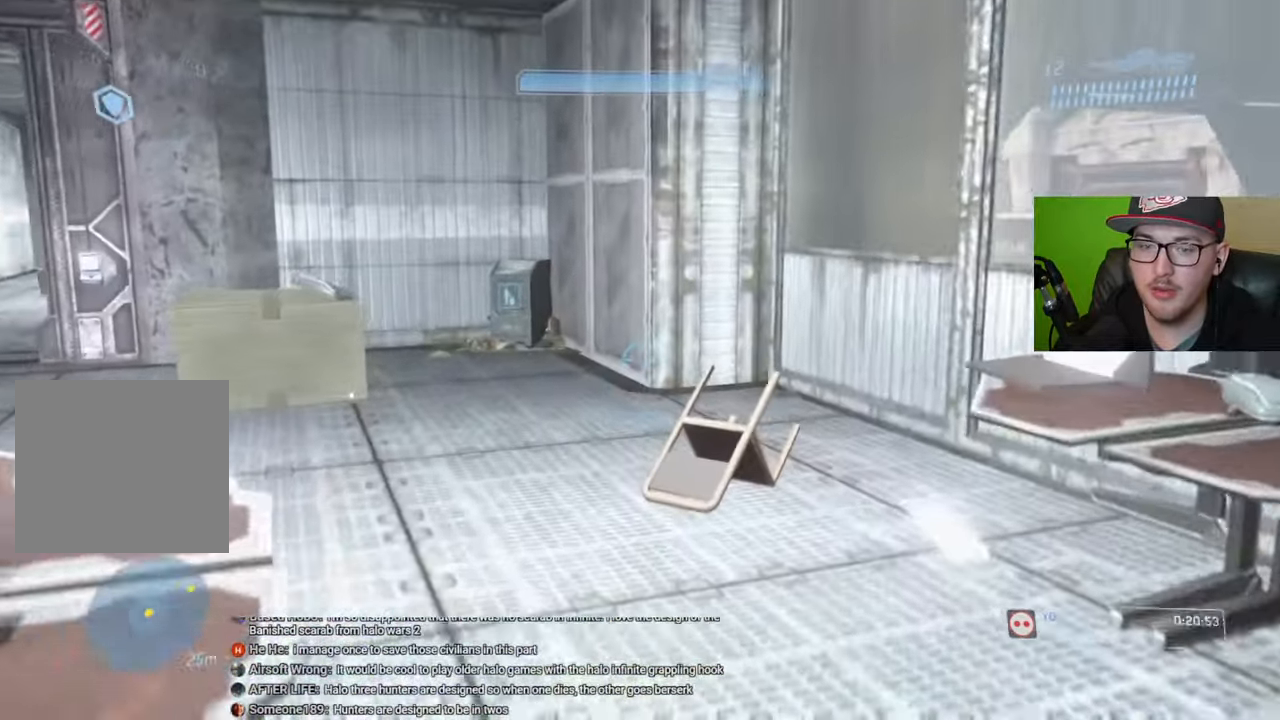
{"buttons": [], "left_stick": "up", "right_stick": "center", "events": [[217, "right_stick", "left"], [433, "right_stick", "center"]]}
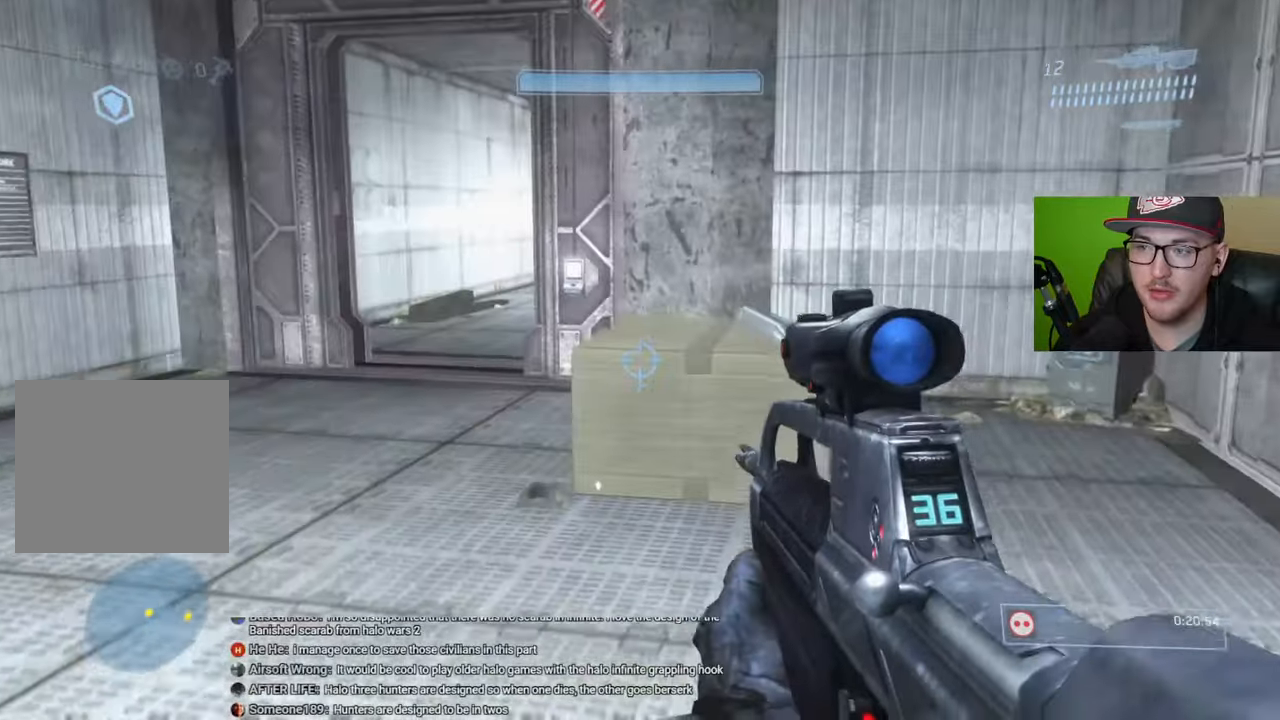
{"buttons": [], "left_stick": "up", "right_stick": "center", "events": []}
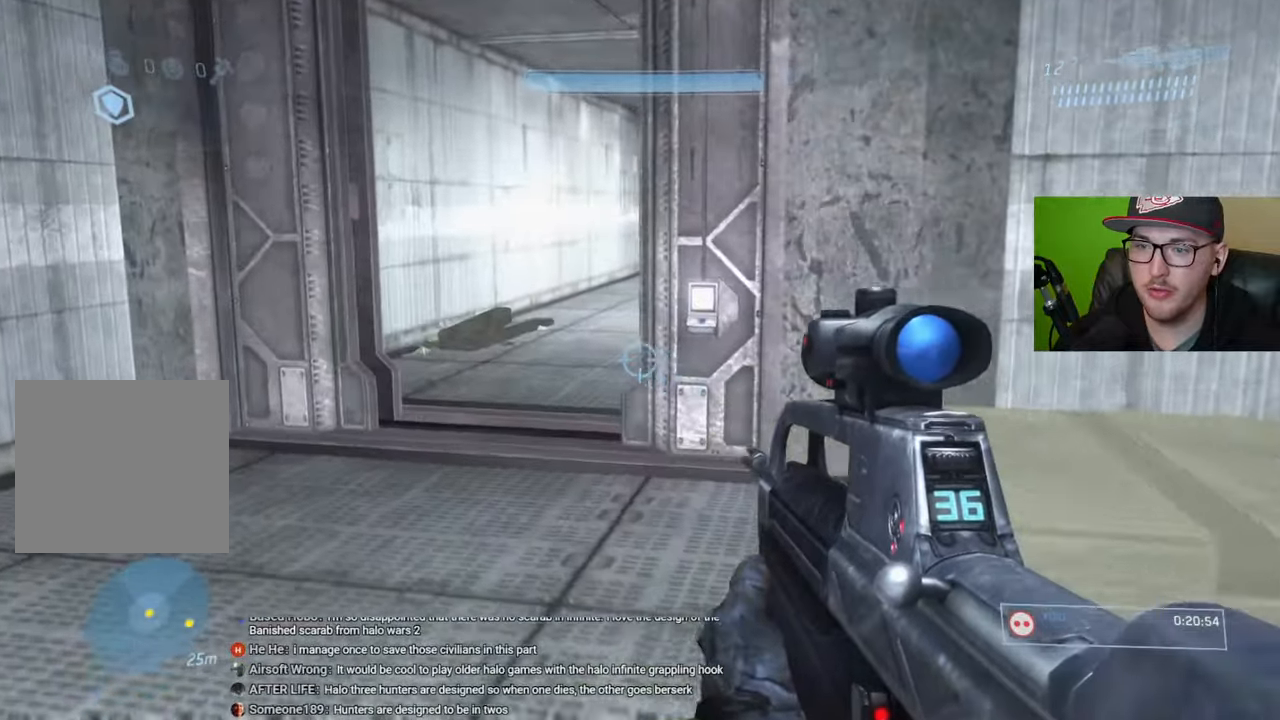
{"buttons": [], "left_stick": "up", "right_stick": "right", "events": [[400, "right_stick", "right"]]}
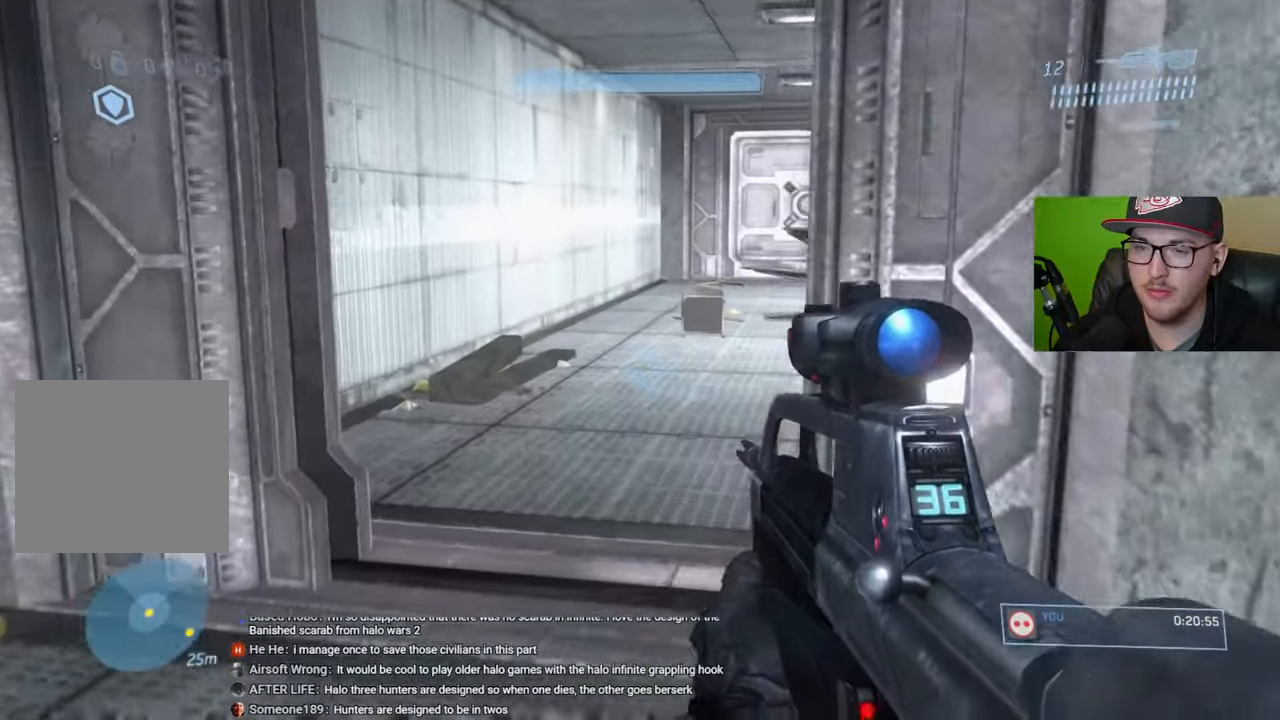
{"buttons": [], "left_stick": "up-left", "right_stick": "right", "events": [[300, "left_stick", "up-left"]]}
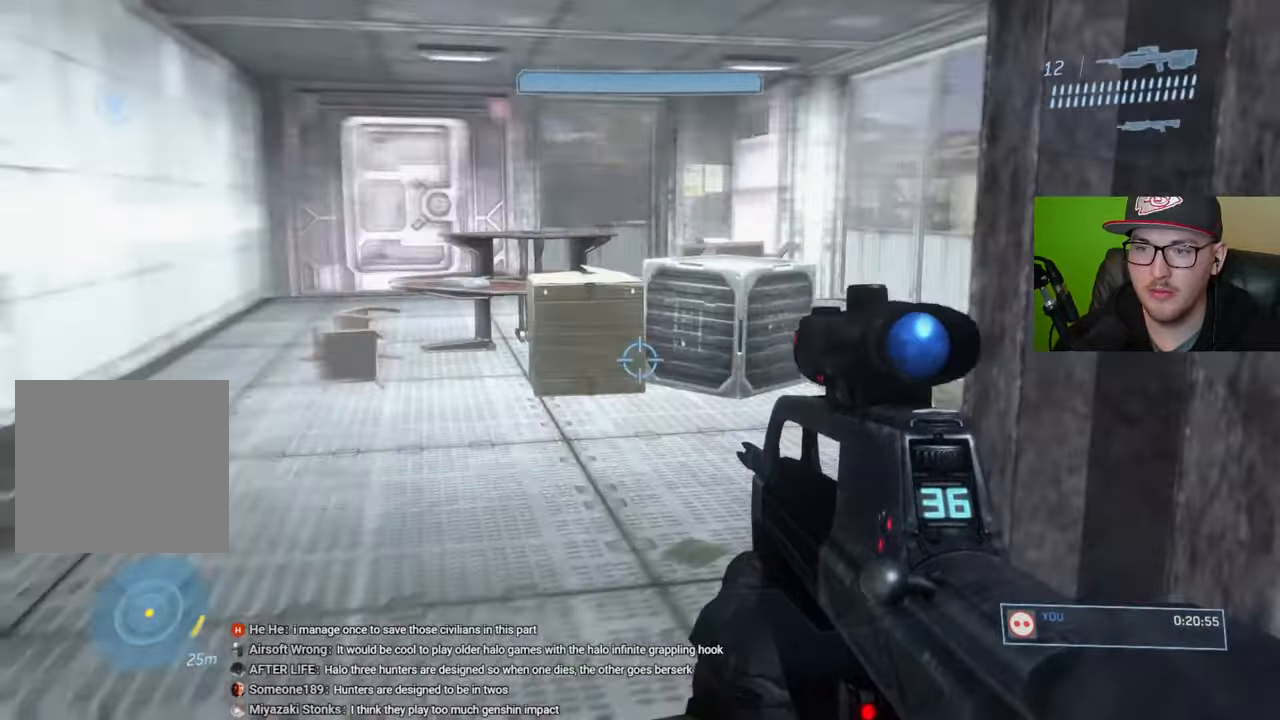
{"buttons": [], "left_stick": "up", "right_stick": "right", "events": [[133, "right_stick", "center"], [233, "right_stick", "right"], [367, "left_stick", "up"]]}
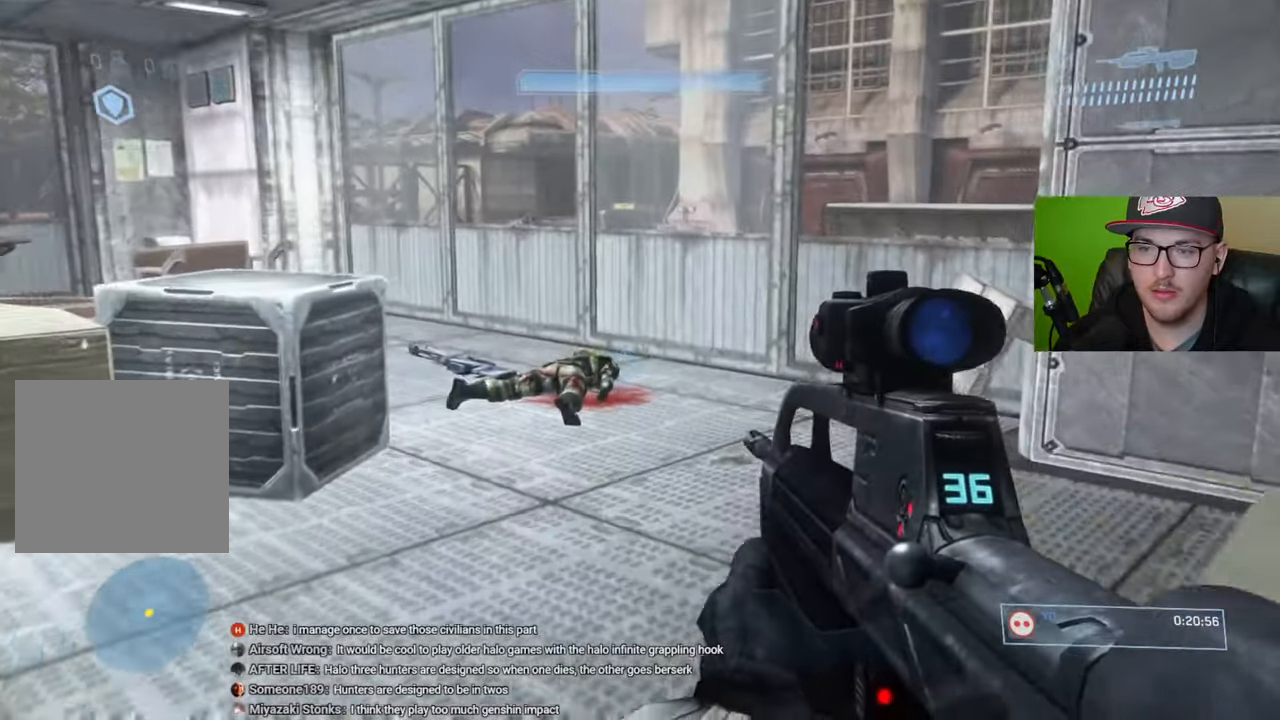
{"buttons": [], "left_stick": "up", "right_stick": "left", "events": [[183, "right_stick", "center"], [433, "right_stick", "left"]]}
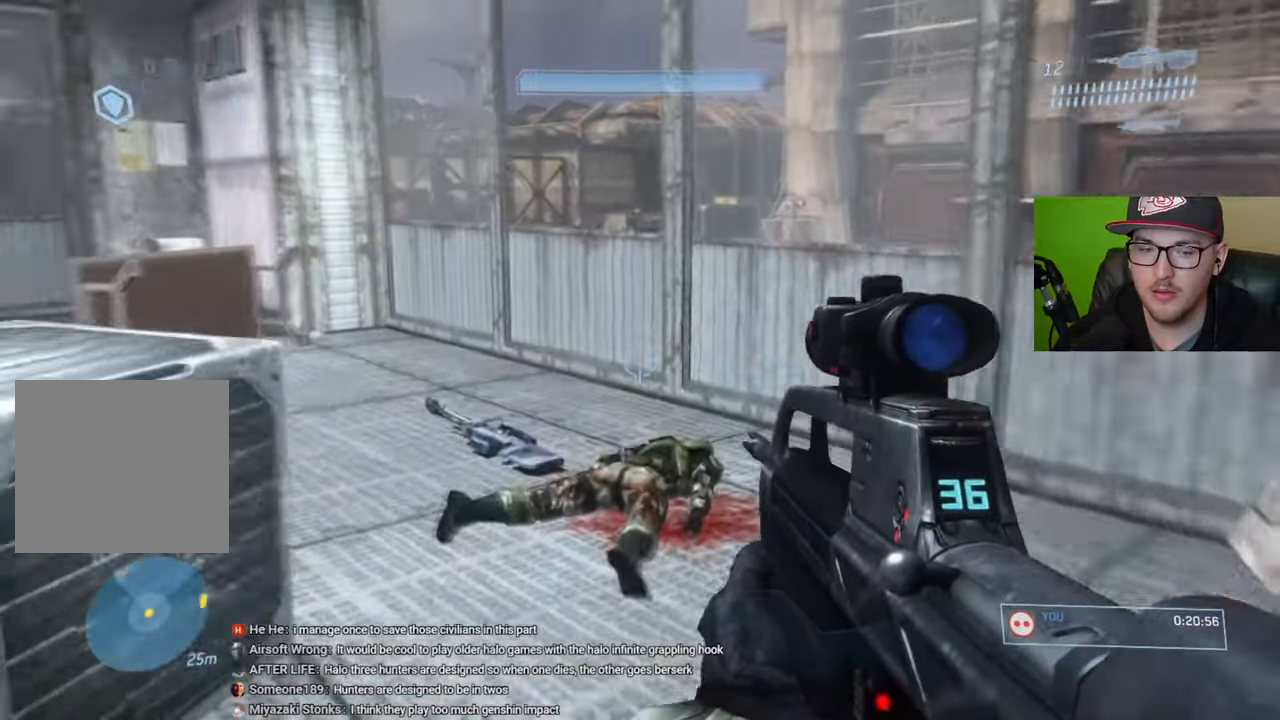
{"buttons": ["R1"], "left_stick": "up", "right_stick": "center", "events": [[50, "R1", "down"], [67, "right_stick", "center"]]}
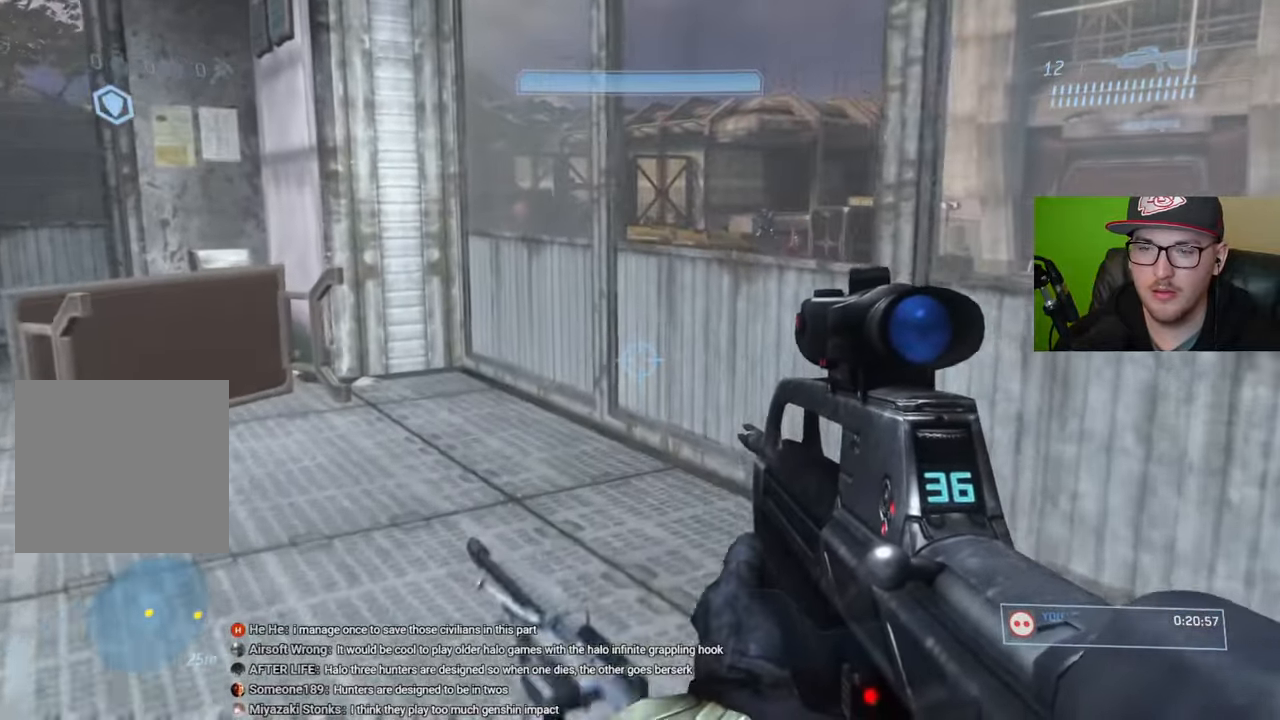
{"buttons": [], "left_stick": "up", "right_stick": "center", "events": [[200, "R1", "up"], [283, "right_stick", "up-right"], [417, "right_stick", "center"]]}
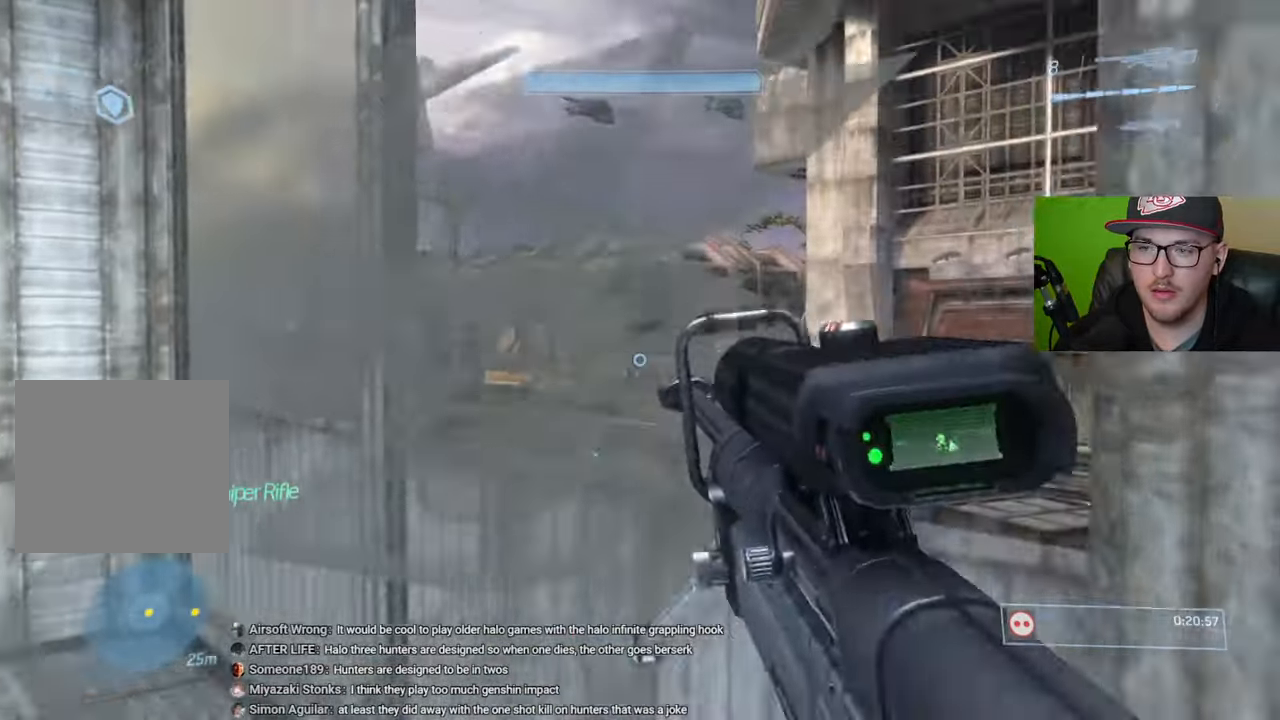
{"buttons": [], "left_stick": "down", "right_stick": "center", "events": [[17, "B", "down"], [67, "left_stick", "center"], [117, "B", "up"], [133, "left_stick", "down"]]}
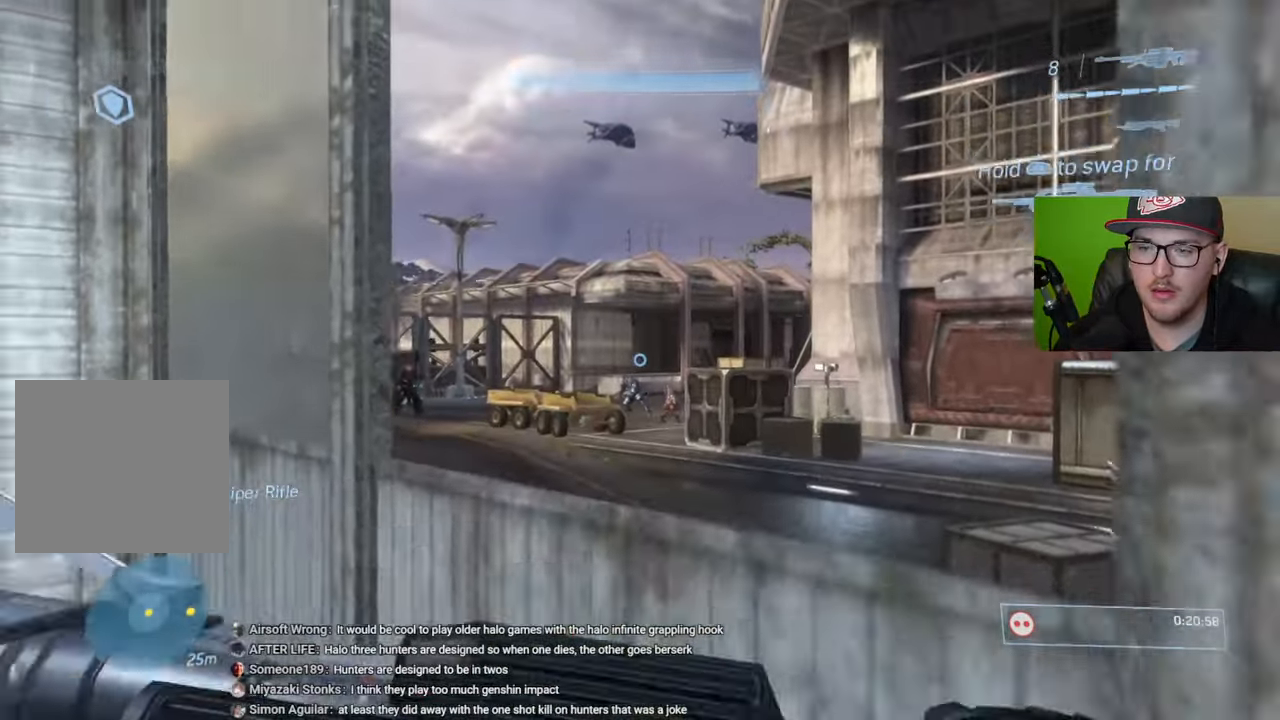
{"buttons": [], "left_stick": "center", "right_stick": "center", "events": [[317, "left_stick", "center"]]}
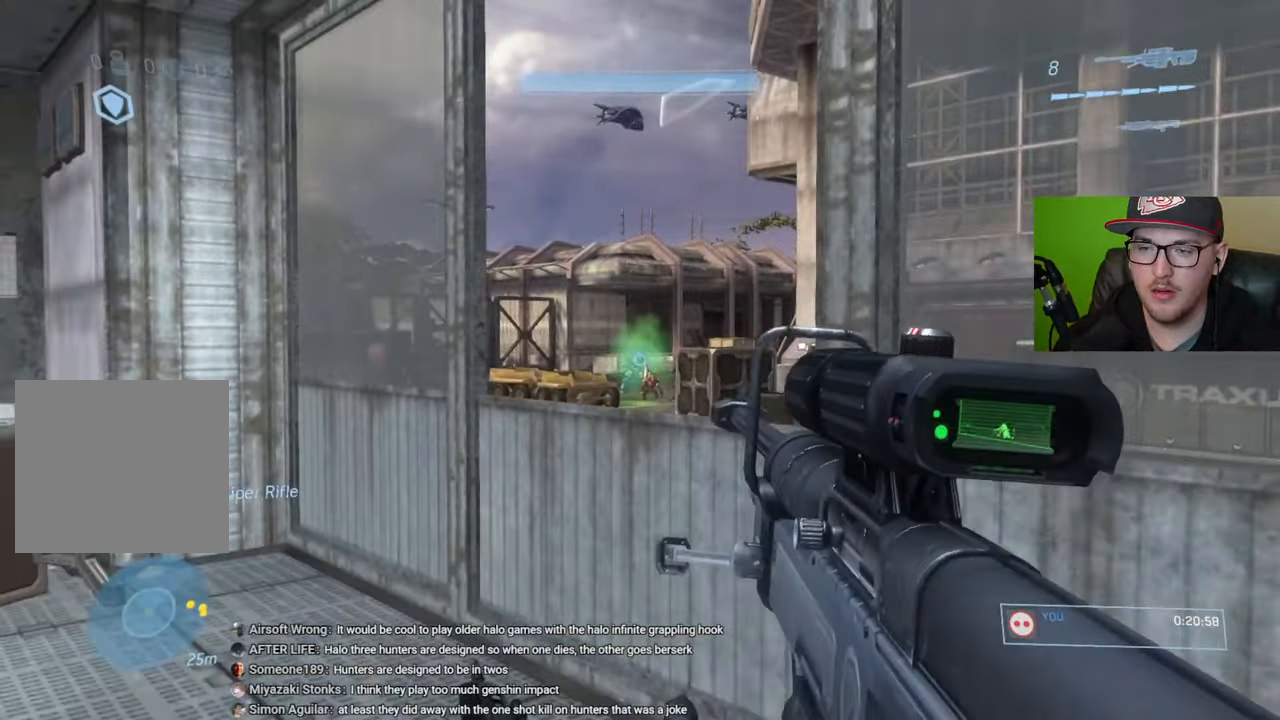
{"buttons": [], "left_stick": "left", "right_stick": "up-left", "events": [[150, "left_stick", "left"], [250, "left_stick", "center"], [350, "R3", "down"], [433, "R3", "up"], [500, "left_stick", "left"], [500, "right_stick", "up-left"]]}
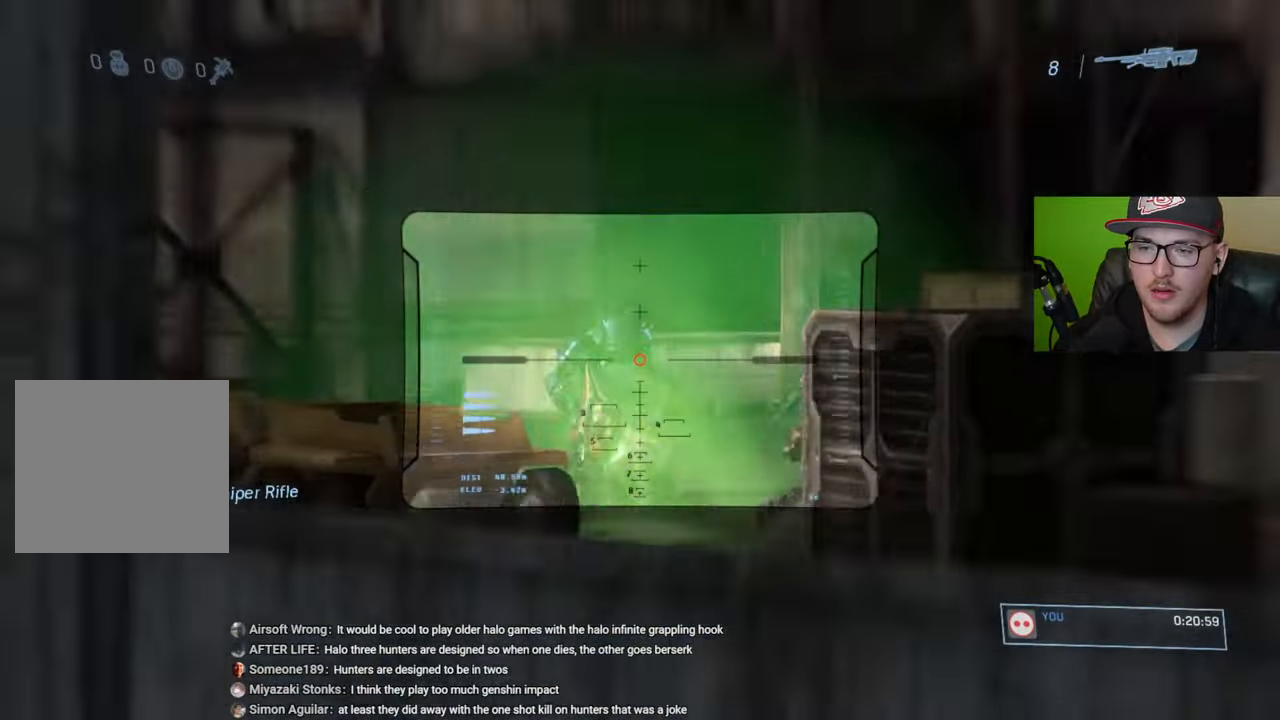
{"buttons": [], "left_stick": "center", "right_stick": "center", "events": [[100, "left_stick", "center"], [367, "R2", "down"], [450, "right_stick", "center"], [467, "R2", "up"]]}
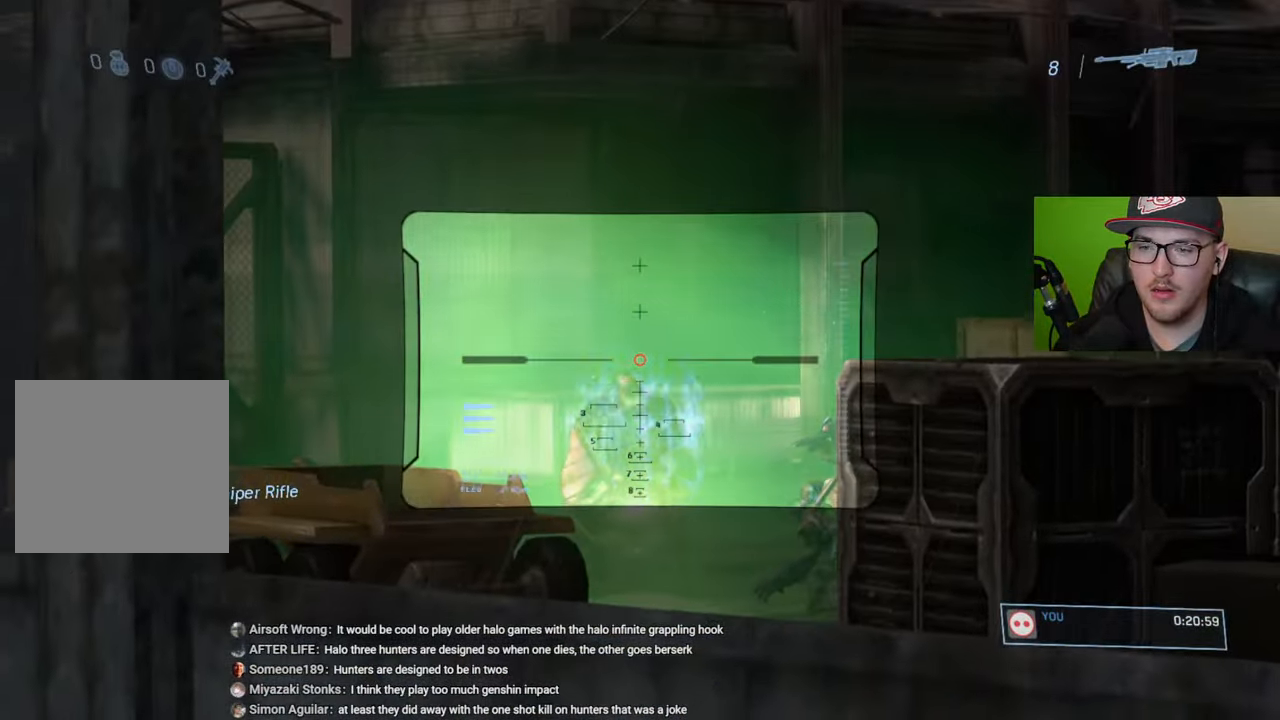
{"buttons": [], "left_stick": "center", "right_stick": "center", "events": [[117, "left_stick", "down-right"], [217, "left_stick", "center"], [217, "right_stick", "down"], [500, "right_stick", "center"]]}
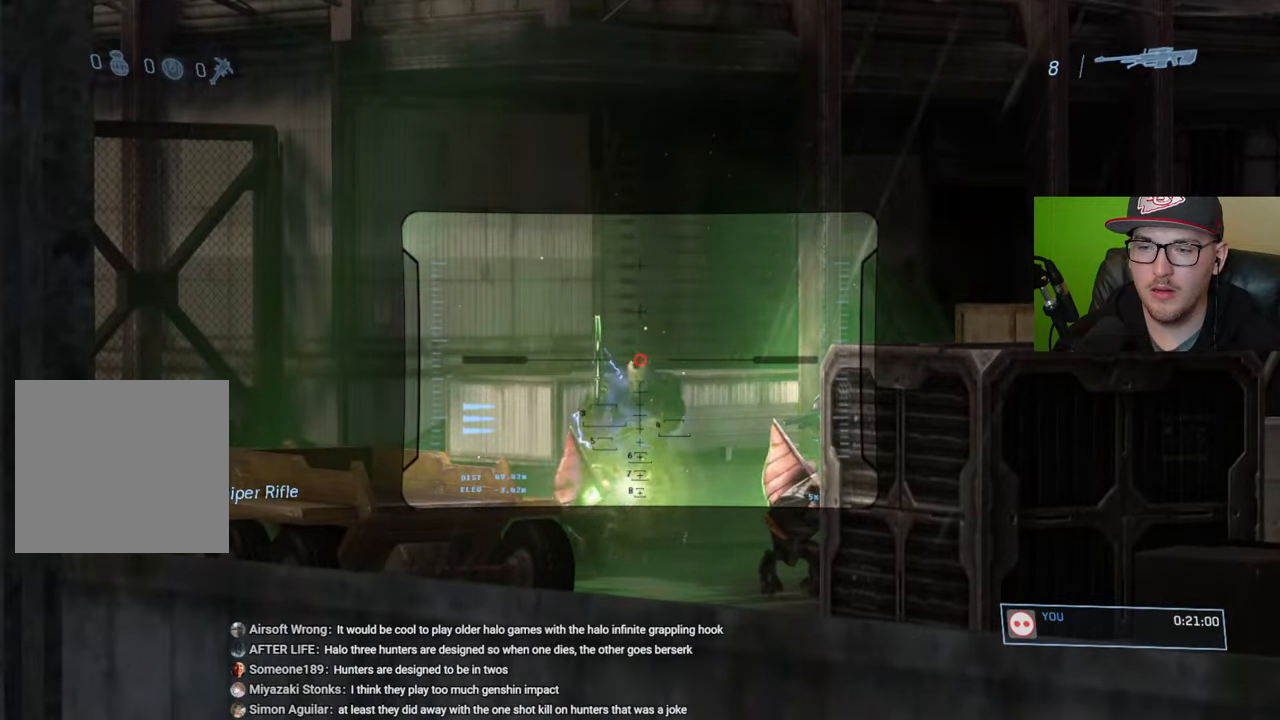
{"buttons": [], "left_stick": "center", "right_stick": "center", "events": [[117, "Y", "down"], [183, "Y", "up"]]}
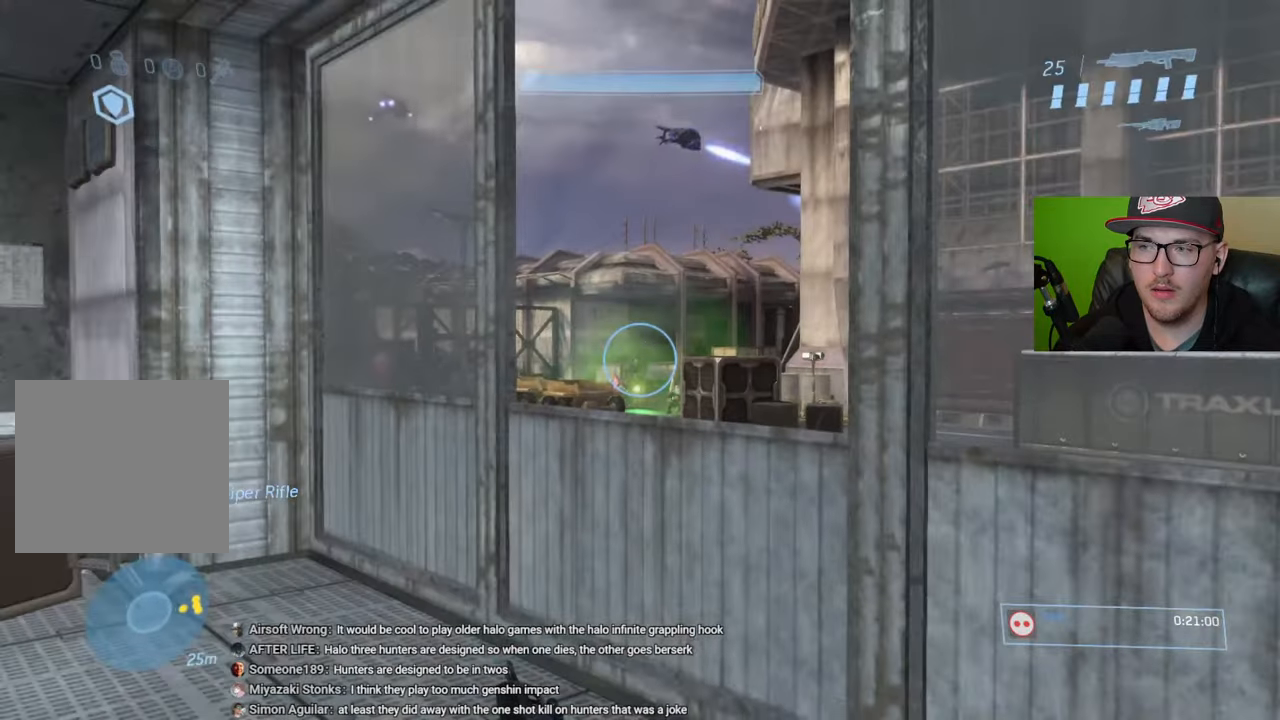
{"buttons": ["R1"], "left_stick": "up", "right_stick": "center", "events": [[117, "left_stick", "up"], [150, "Y", "down"], [217, "Y", "up"], [217, "left_stick", "up-left"], [350, "right_stick", "down"], [417, "left_stick", "up"], [467, "R1", "down"], [483, "right_stick", "center"]]}
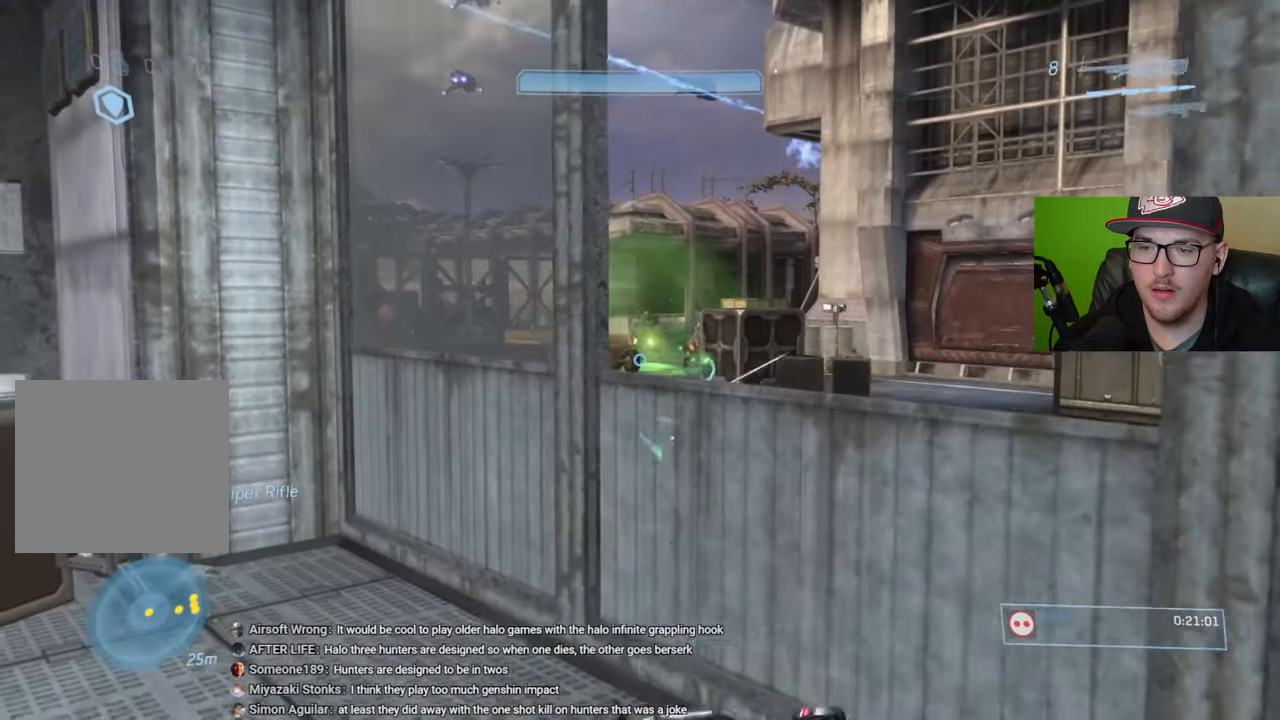
{"buttons": [], "left_stick": "down", "right_stick": "up", "events": [[33, "left_stick", "center"], [100, "left_stick", "up"], [300, "left_stick", "center"], [367, "R1", "up"], [367, "left_stick", "down"], [450, "right_stick", "up"]]}
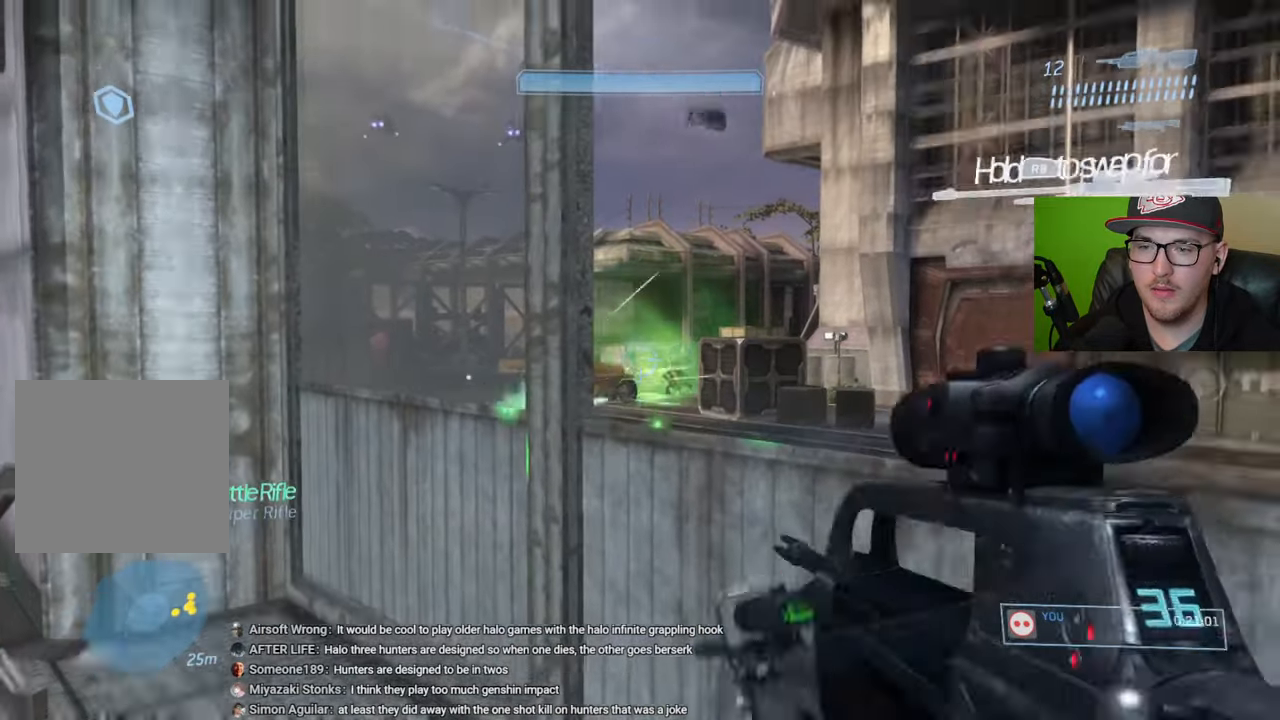
{"buttons": [], "left_stick": "right", "right_stick": "right", "events": [[67, "left_stick", "down-right"], [67, "right_stick", "center"], [83, "R3", "down"], [200, "R3", "up"], [217, "right_stick", "down"], [250, "left_stick", "center"], [367, "right_stick", "center"], [467, "right_stick", "right"], [483, "left_stick", "right"]]}